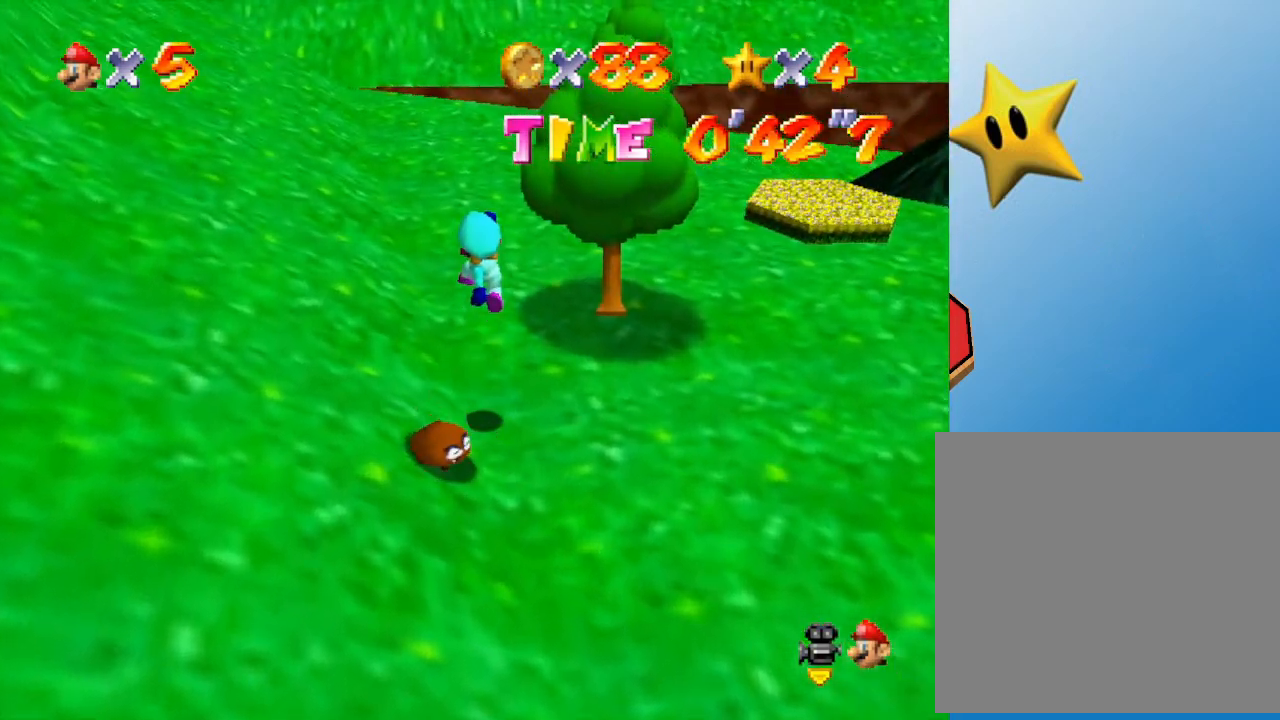
Gameplay with a controller (Nintendo layout); each line is a JSON object with the inputs held at the frame after it. "events" lists button and stick changes between this image and that frame as [ms after this image, input, new state], when the widget could be followed in between. Not read: L3 R3.
{"buttons": [], "left_stick": "down", "events": []}
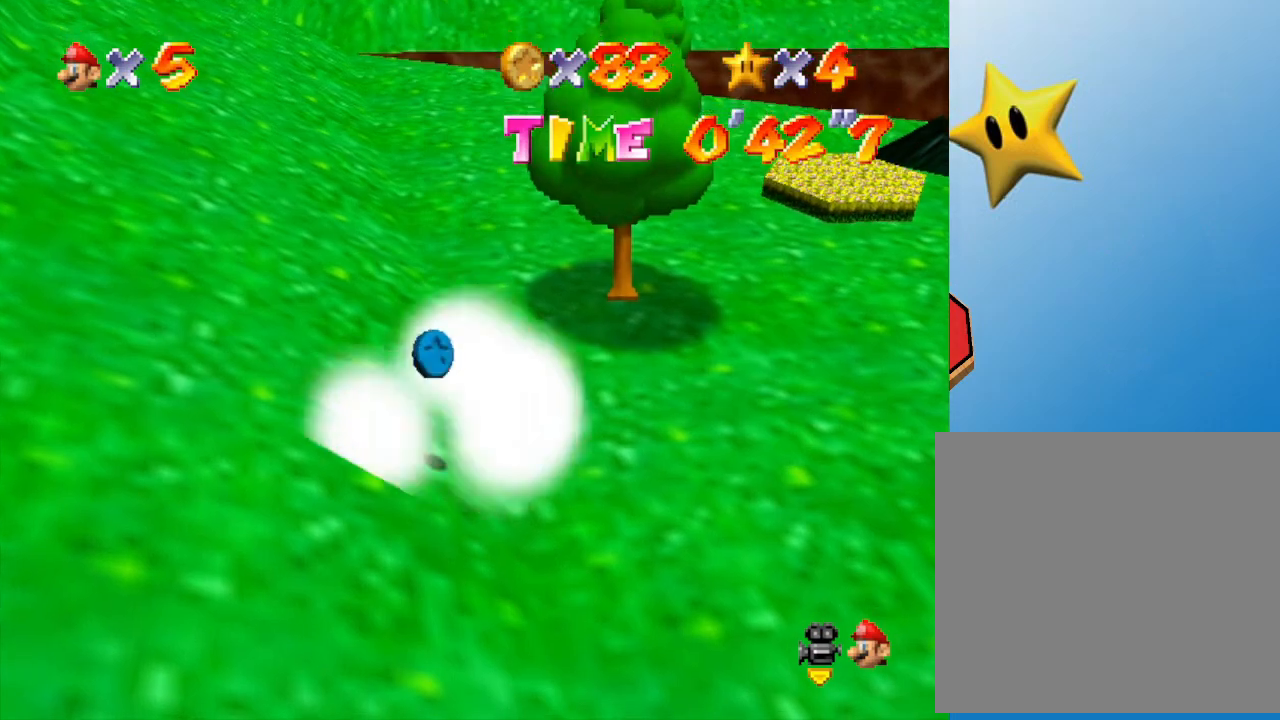
{"buttons": [], "left_stick": "left", "events": [[83, "A", "down"], [350, "A", "up"], [500, "left_stick", "left"]]}
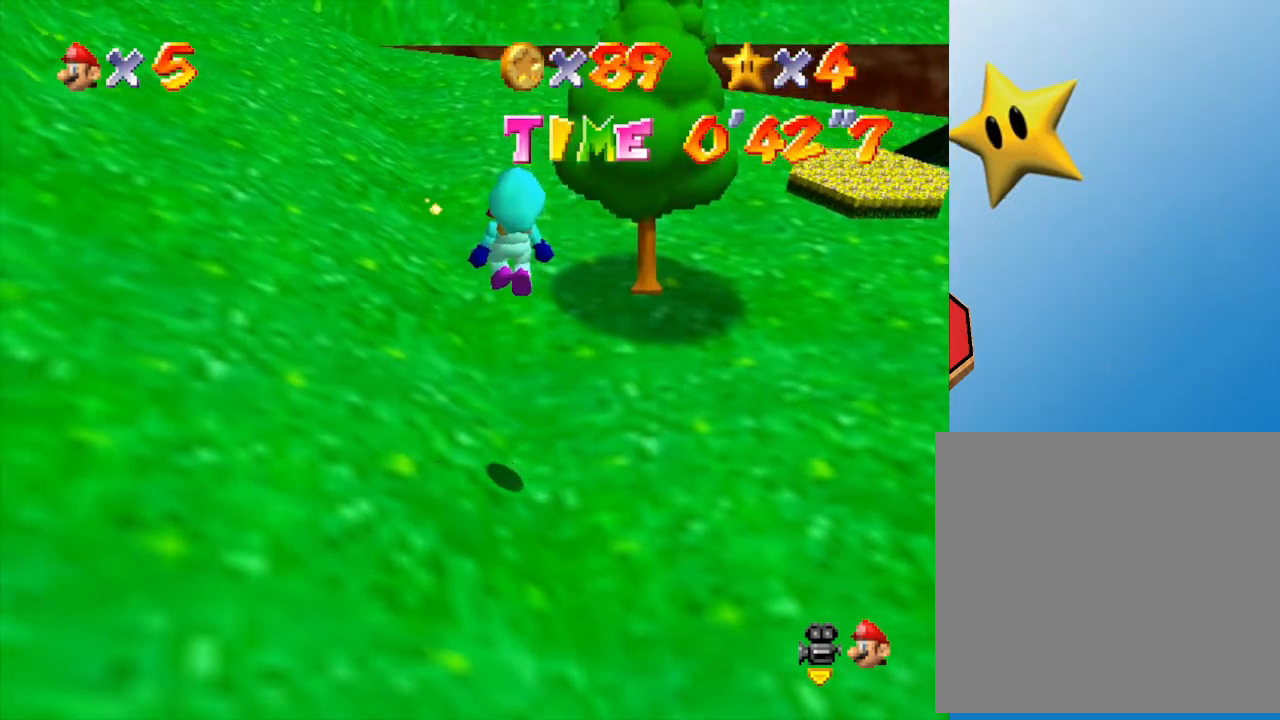
{"buttons": [], "left_stick": "right", "events": [[150, "left_stick", "up"], [250, "left_stick", "right"], [283, "C_LEFT", "down"], [433, "C_LEFT", "up"]]}
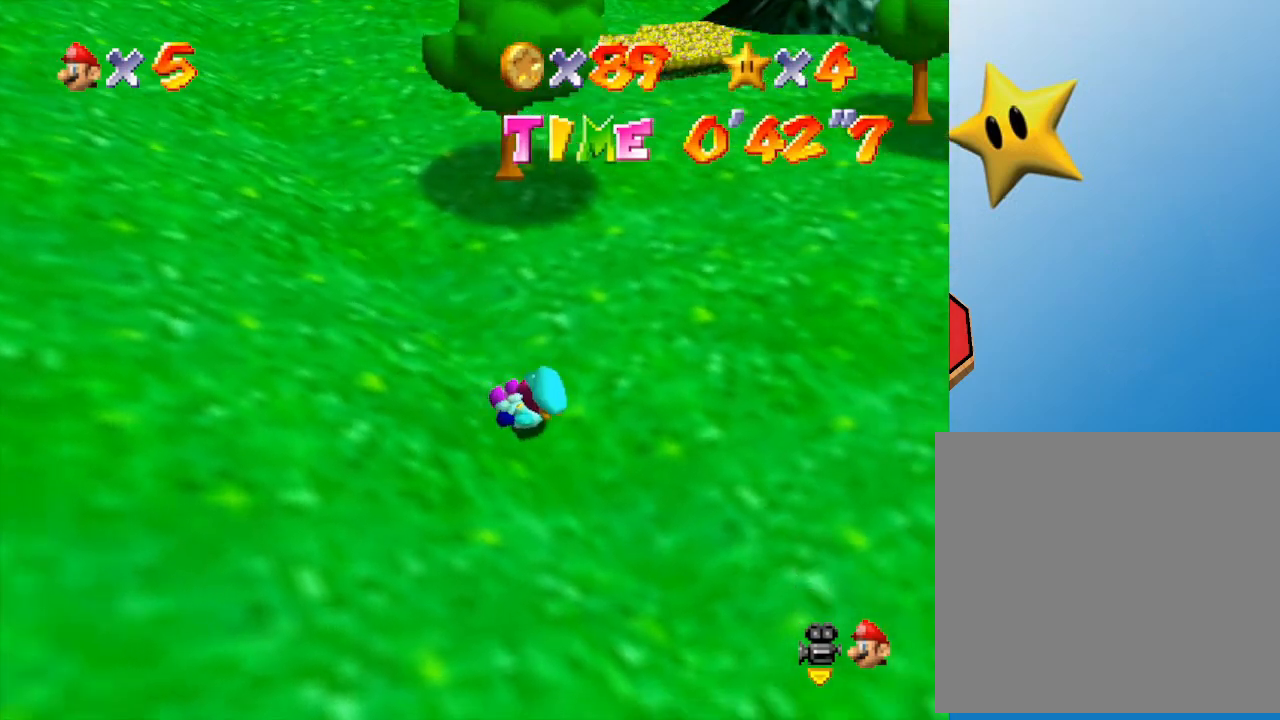
{"buttons": [], "left_stick": "right", "events": [[33, "C_LEFT", "down"], [150, "C_LEFT", "up"]]}
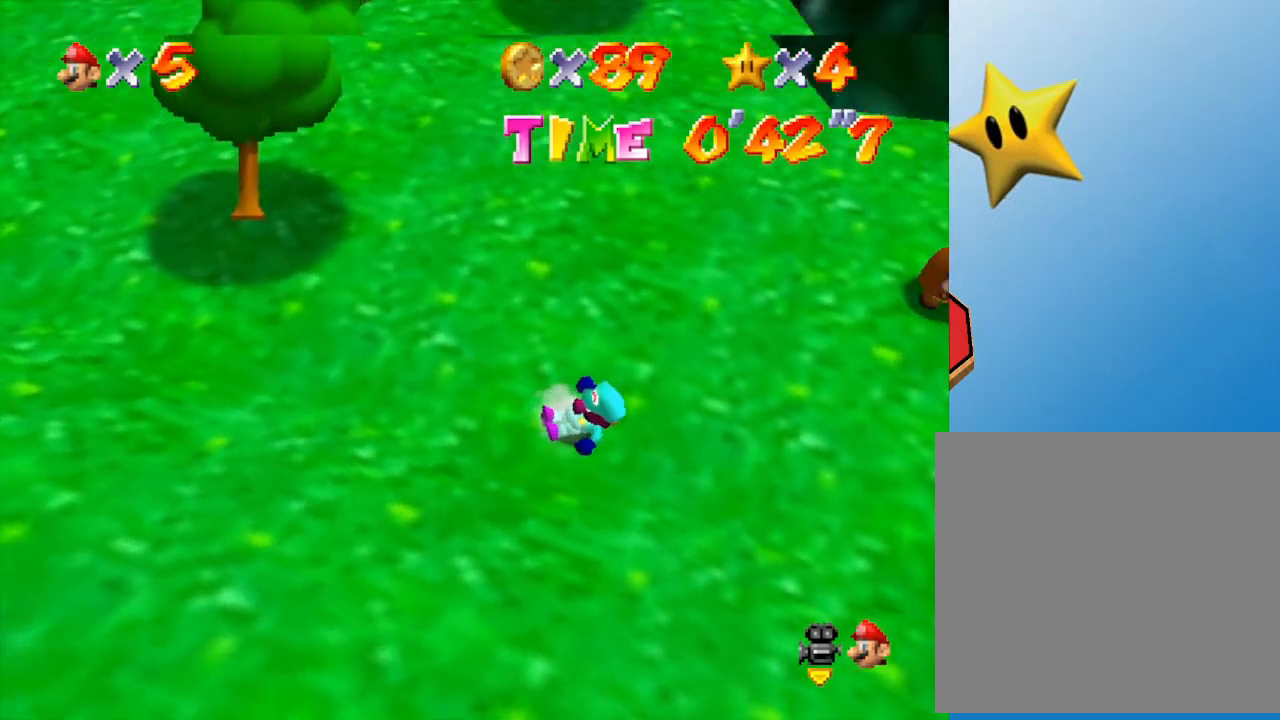
{"buttons": [], "left_stick": "up-right", "events": [[17, "A", "down"], [150, "A", "up"], [433, "left_stick", "up-right"]]}
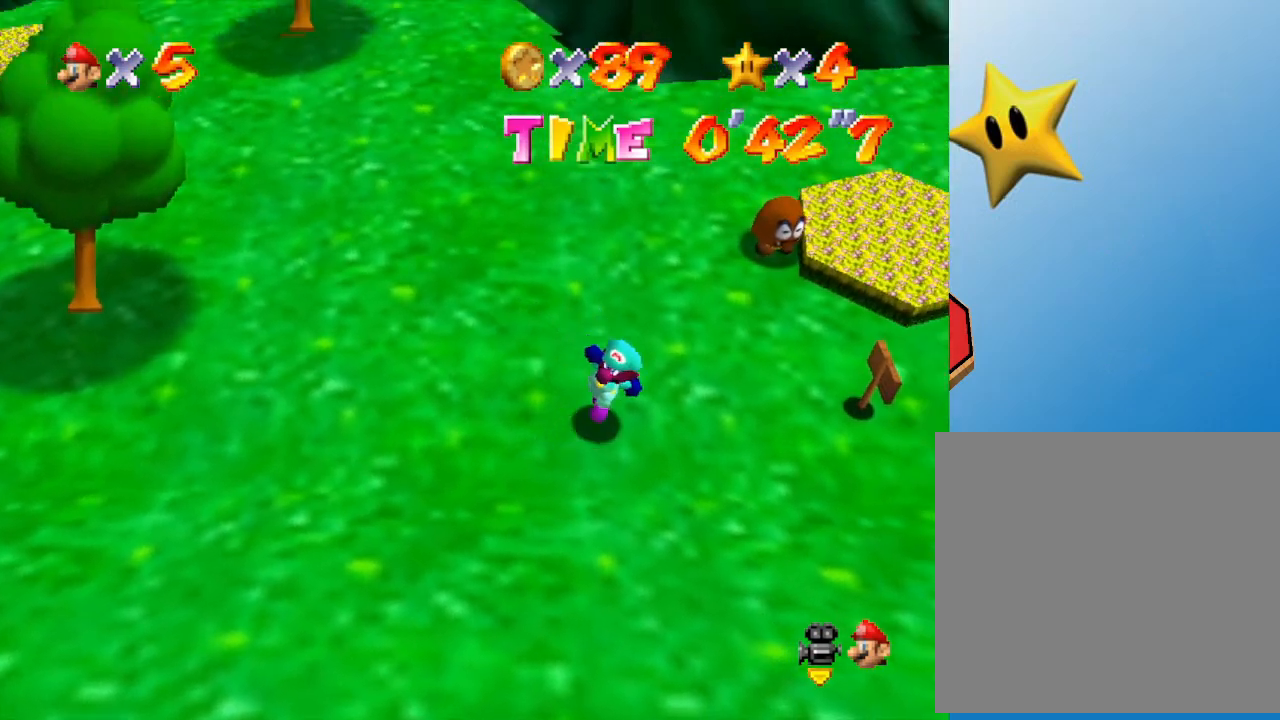
{"buttons": [], "left_stick": "up-right", "events": []}
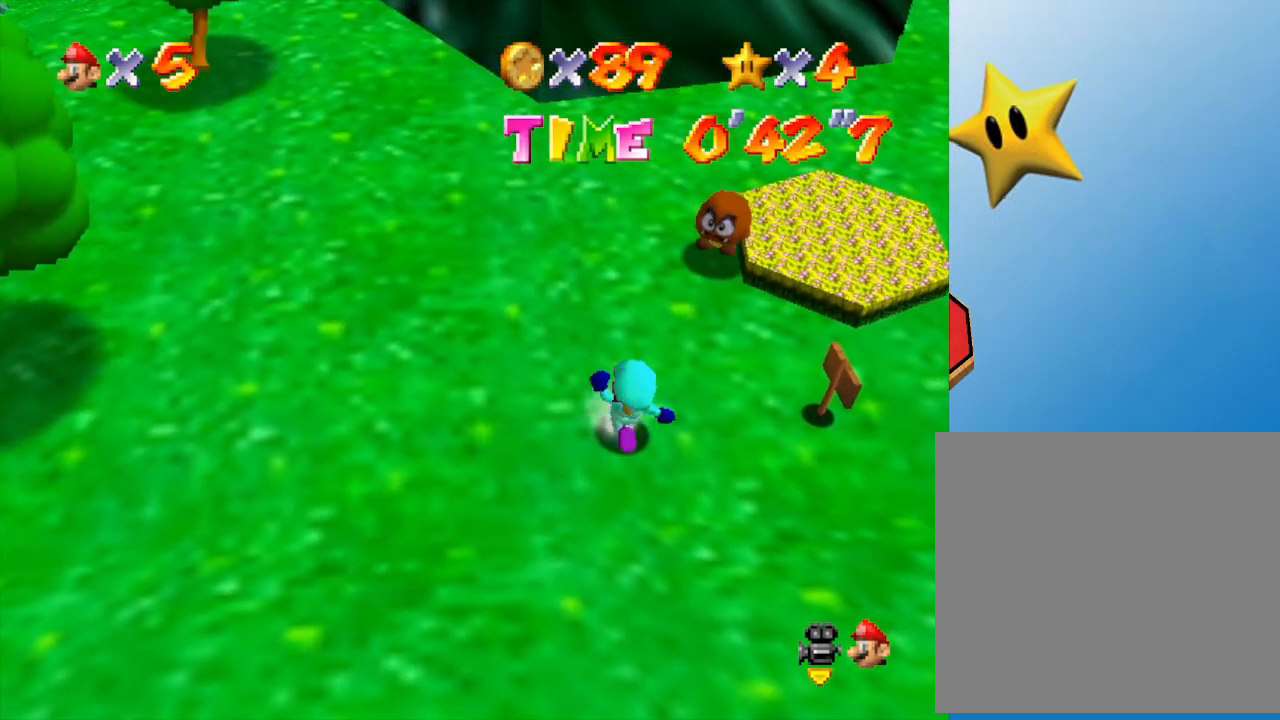
{"buttons": ["A"], "left_stick": "up-right", "events": [[500, "A", "down"]]}
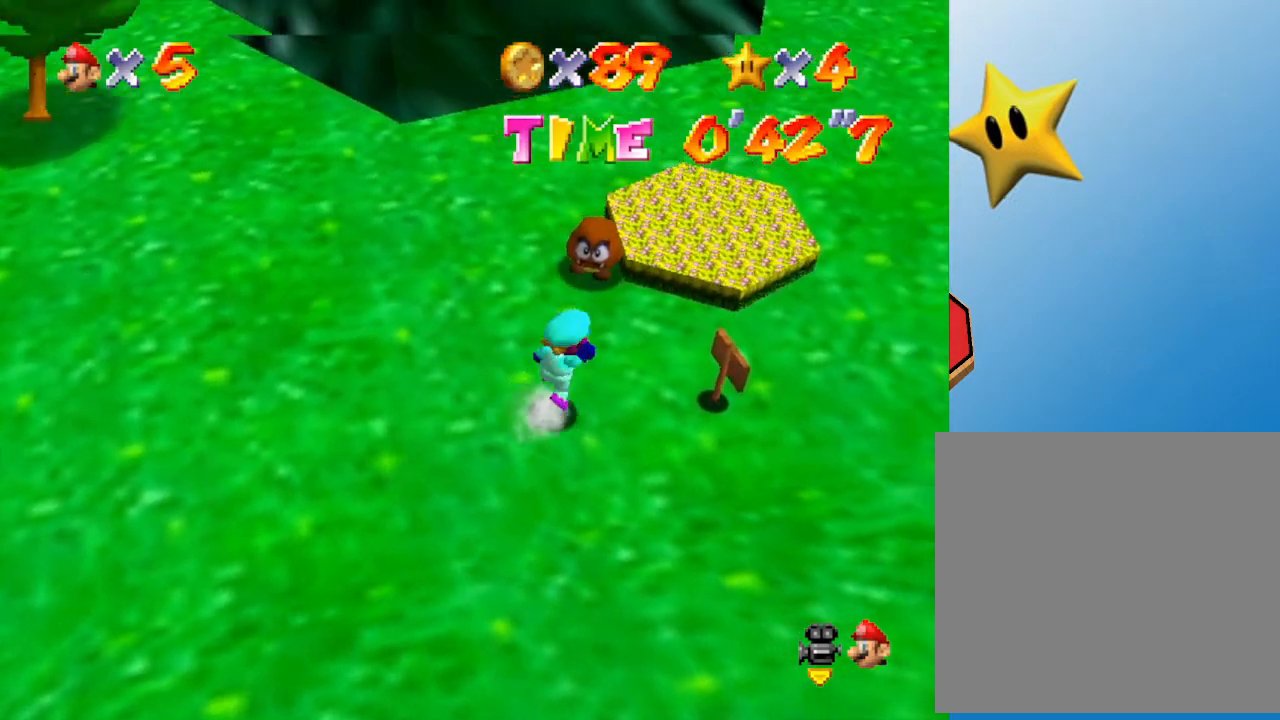
{"buttons": [], "left_stick": "center", "events": [[133, "A", "up"], [217, "left_stick", "down"], [333, "left_stick", "down-left"], [433, "left_stick", "center"]]}
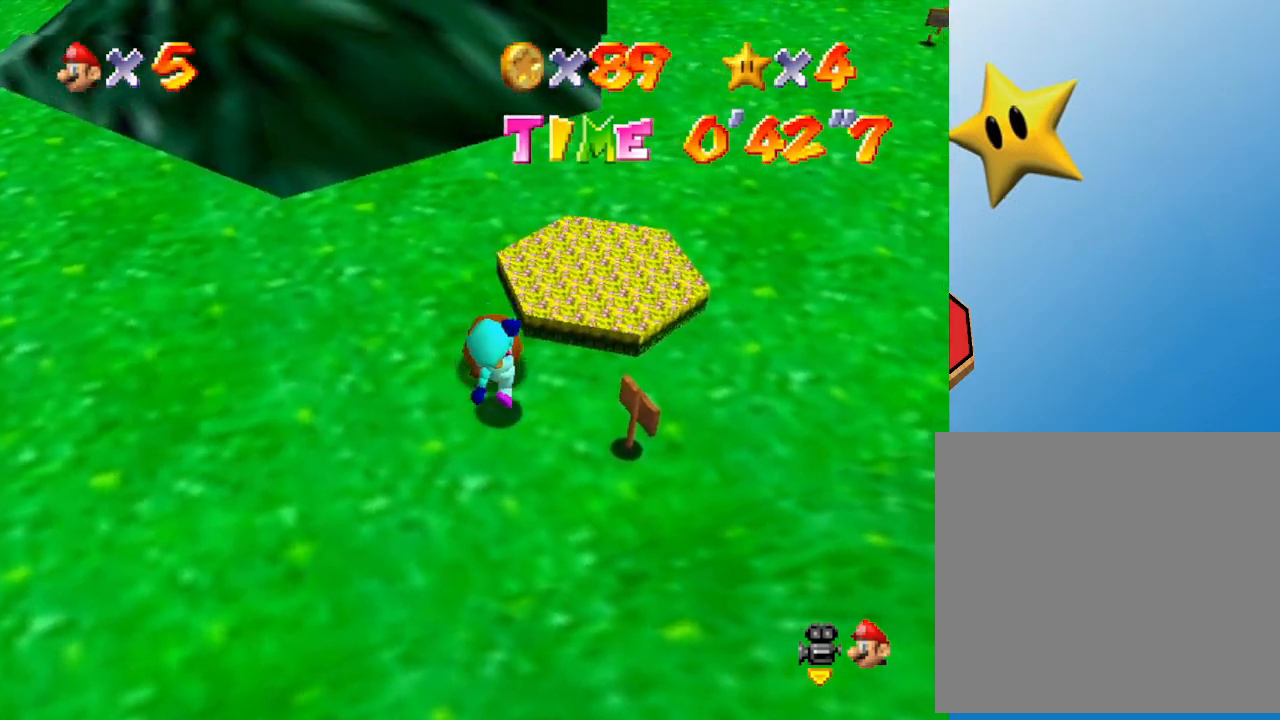
{"buttons": [], "left_stick": "center", "events": [[200, "left_stick", "down"], [367, "left_stick", "center"]]}
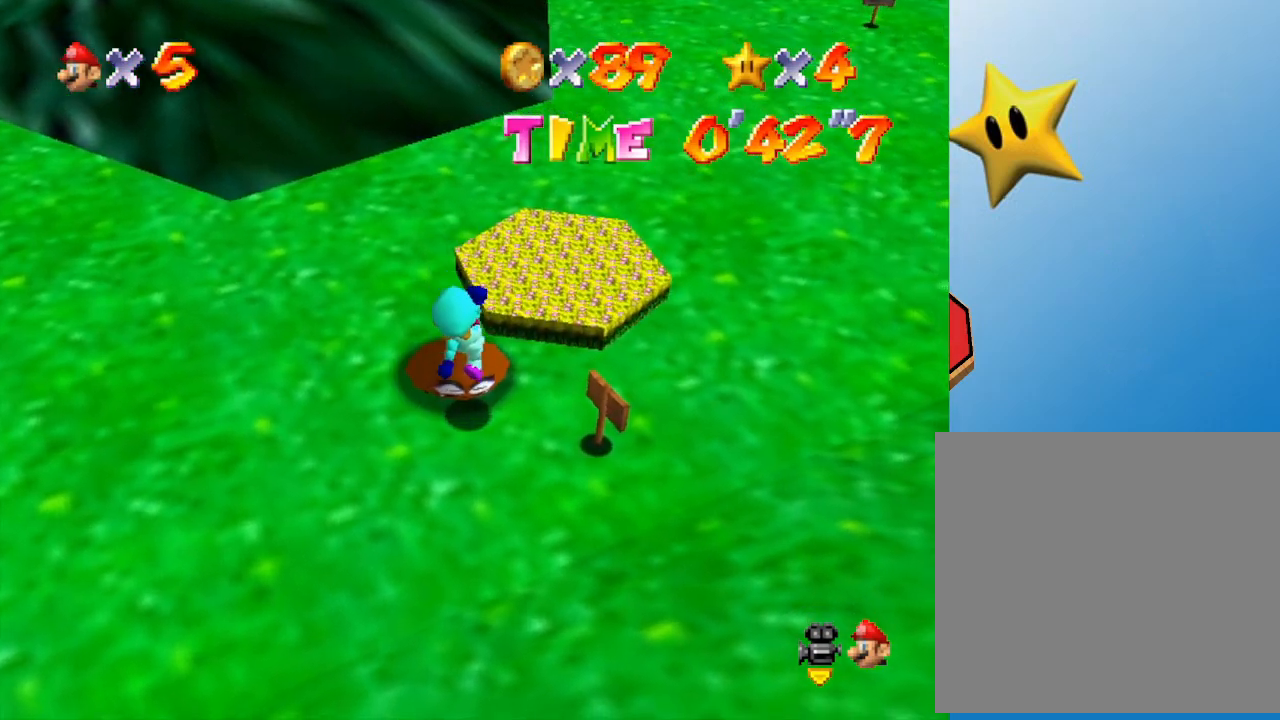
{"buttons": [], "left_stick": "up-left", "events": [[183, "left_stick", "up"], [200, "A", "down"], [317, "left_stick", "up-left"], [500, "A", "up"]]}
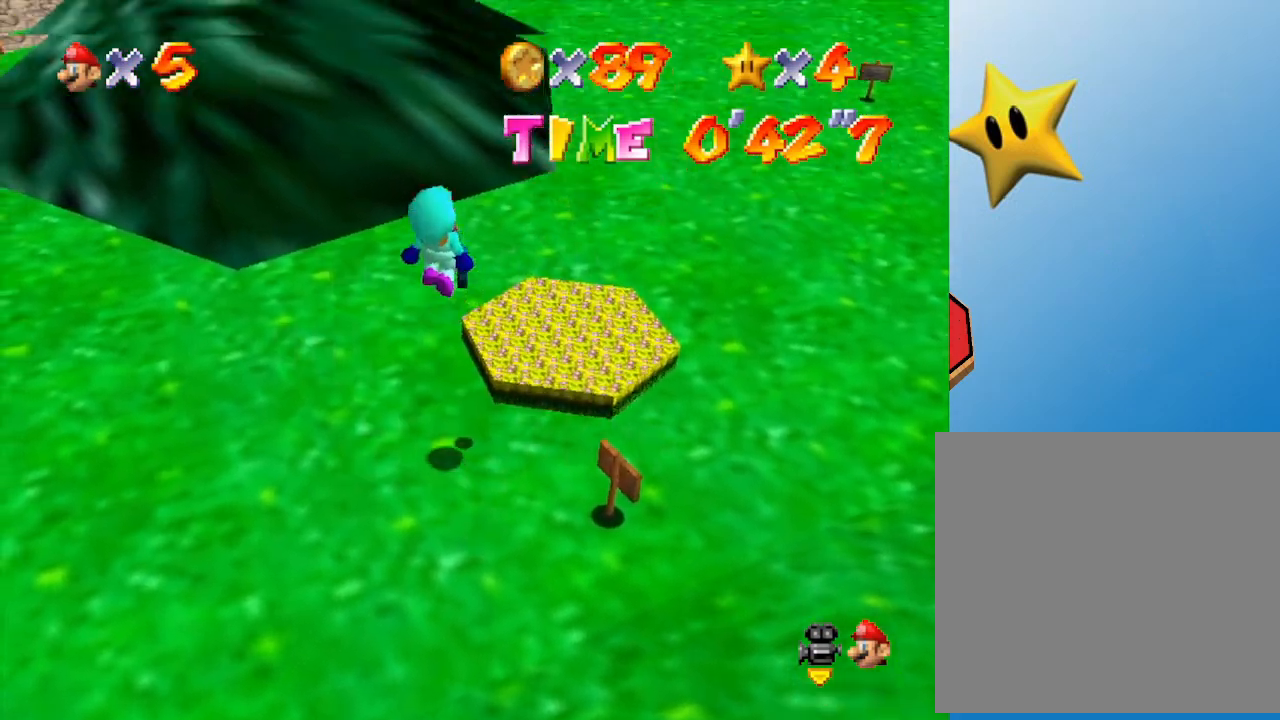
{"buttons": [], "left_stick": "up-left", "events": []}
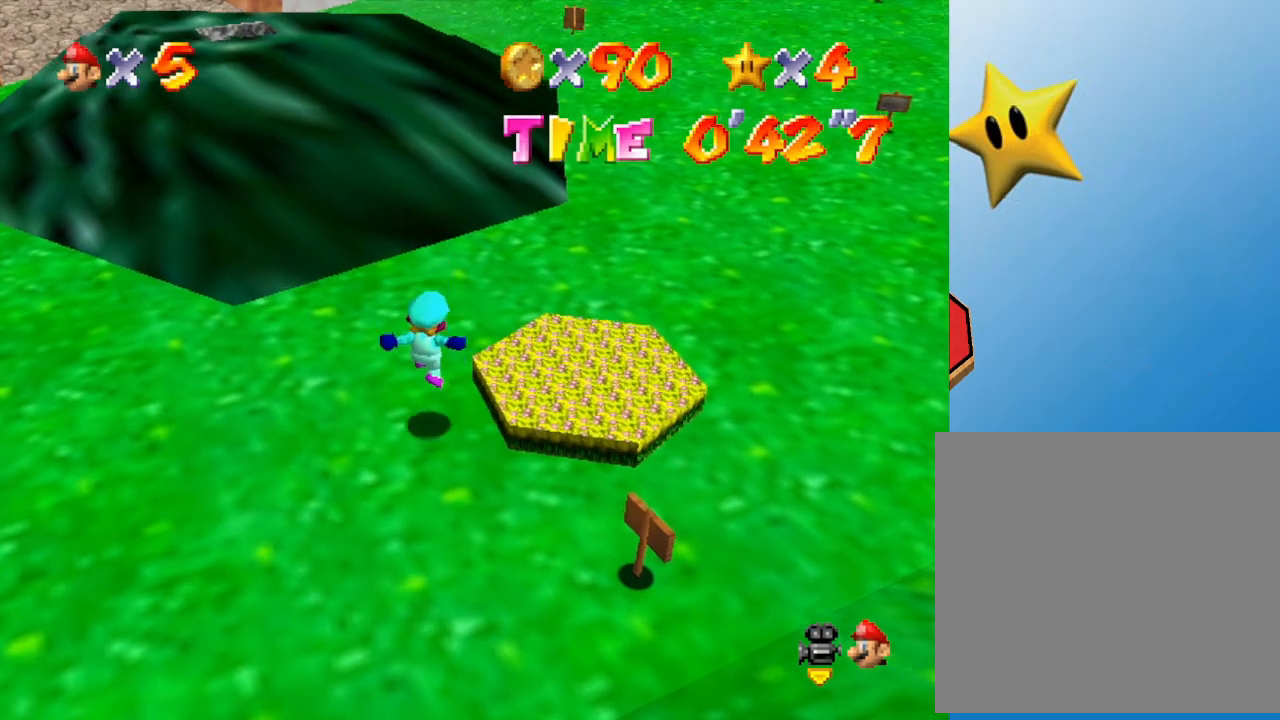
{"buttons": [], "left_stick": "up-left", "events": []}
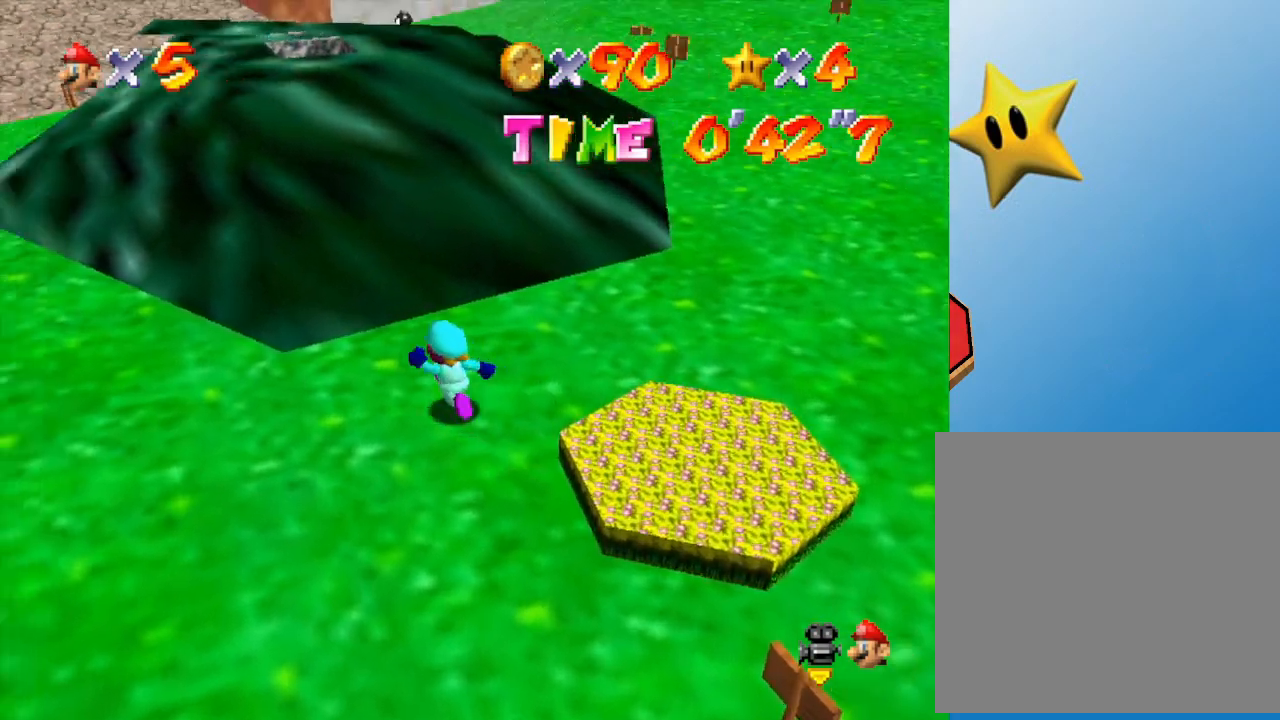
{"buttons": ["A", "B"], "left_stick": "up", "events": [[117, "A", "down"], [367, "left_stick", "up"], [433, "B", "down"]]}
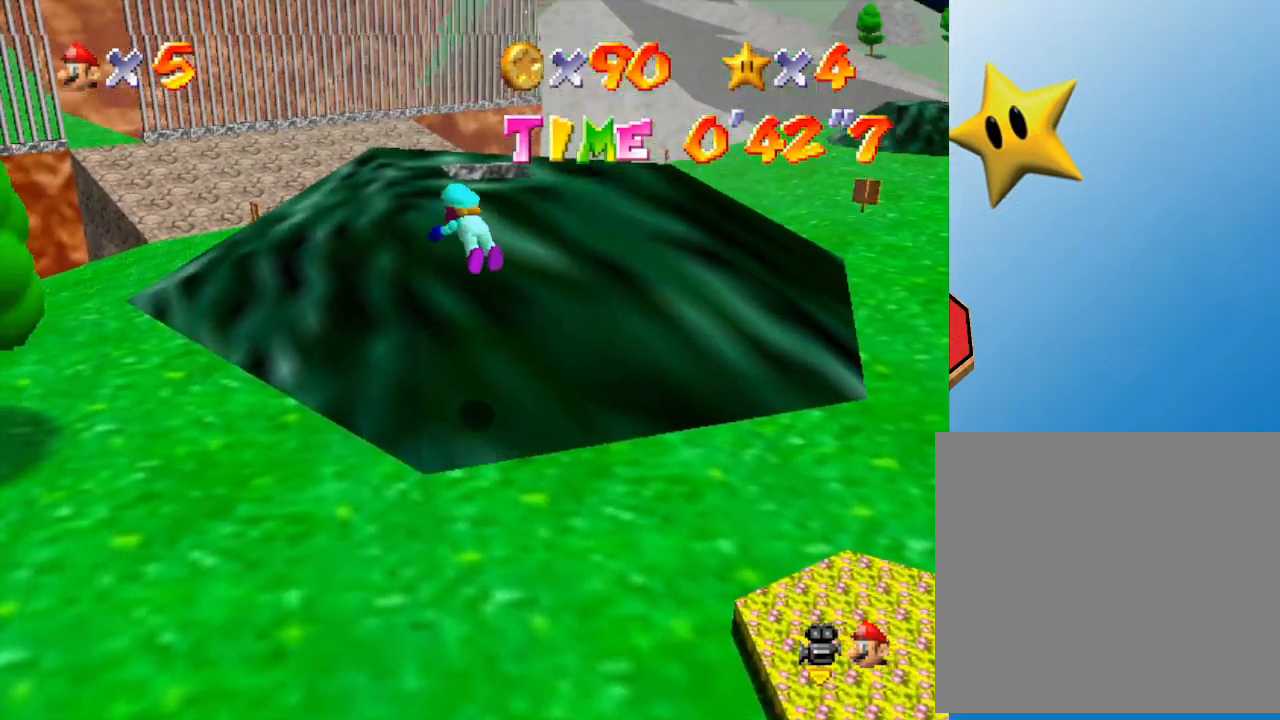
{"buttons": [], "left_stick": "up", "events": [[17, "A", "up"], [150, "B", "up"], [300, "A", "down"], [467, "A", "up"]]}
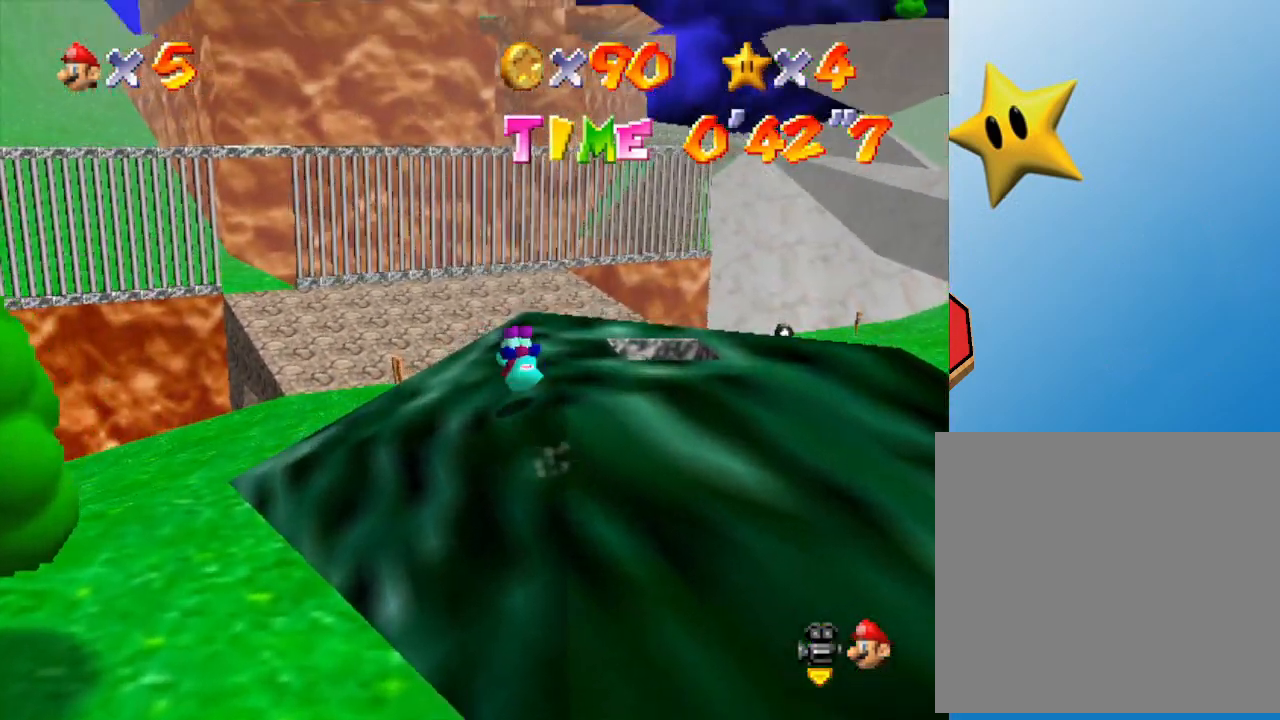
{"buttons": ["B"], "left_stick": "up", "events": [[400, "B", "down"]]}
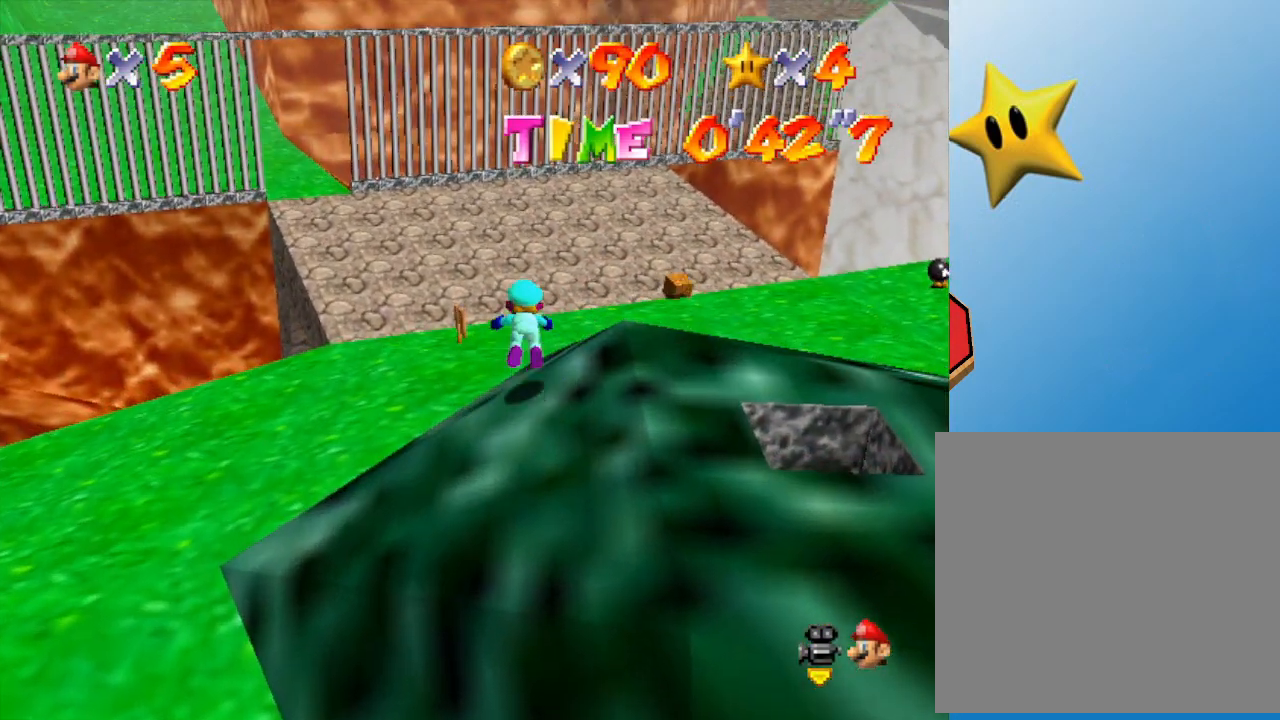
{"buttons": [], "left_stick": "up-left", "events": [[133, "B", "up"], [183, "left_stick", "up-left"]]}
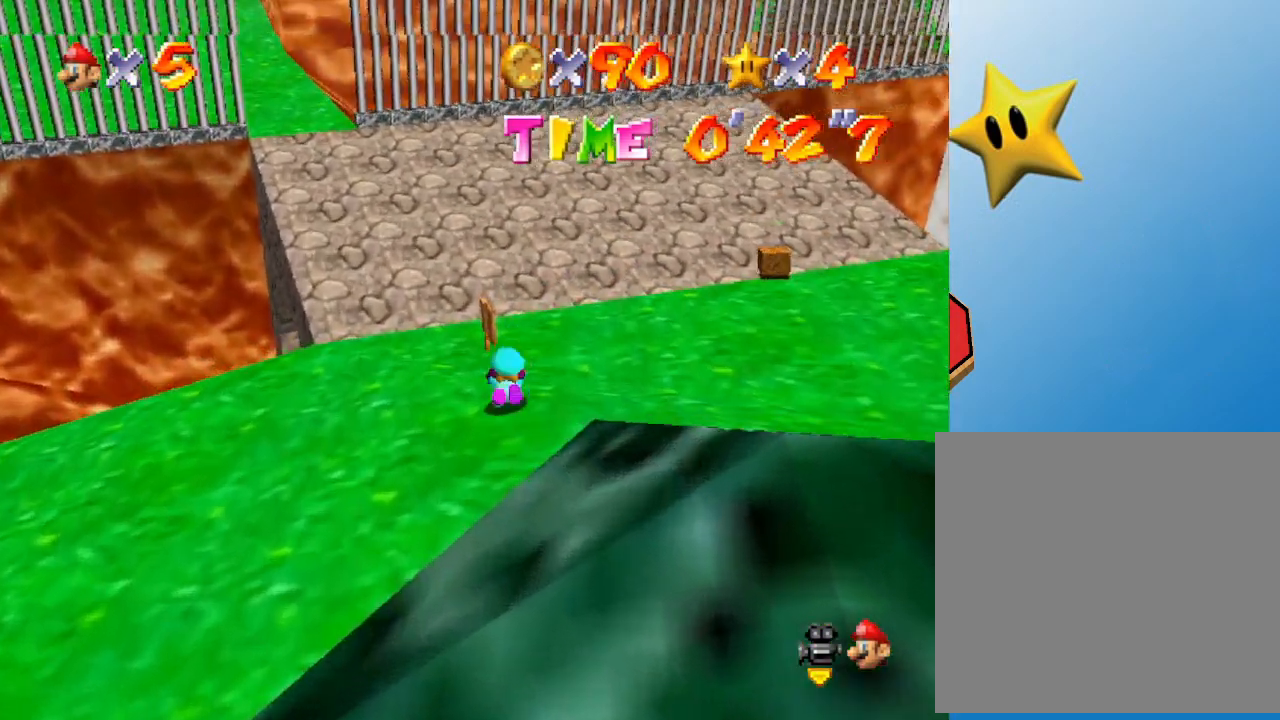
{"buttons": [], "left_stick": "up", "events": [[50, "A", "down"], [233, "A", "up"], [300, "left_stick", "up"]]}
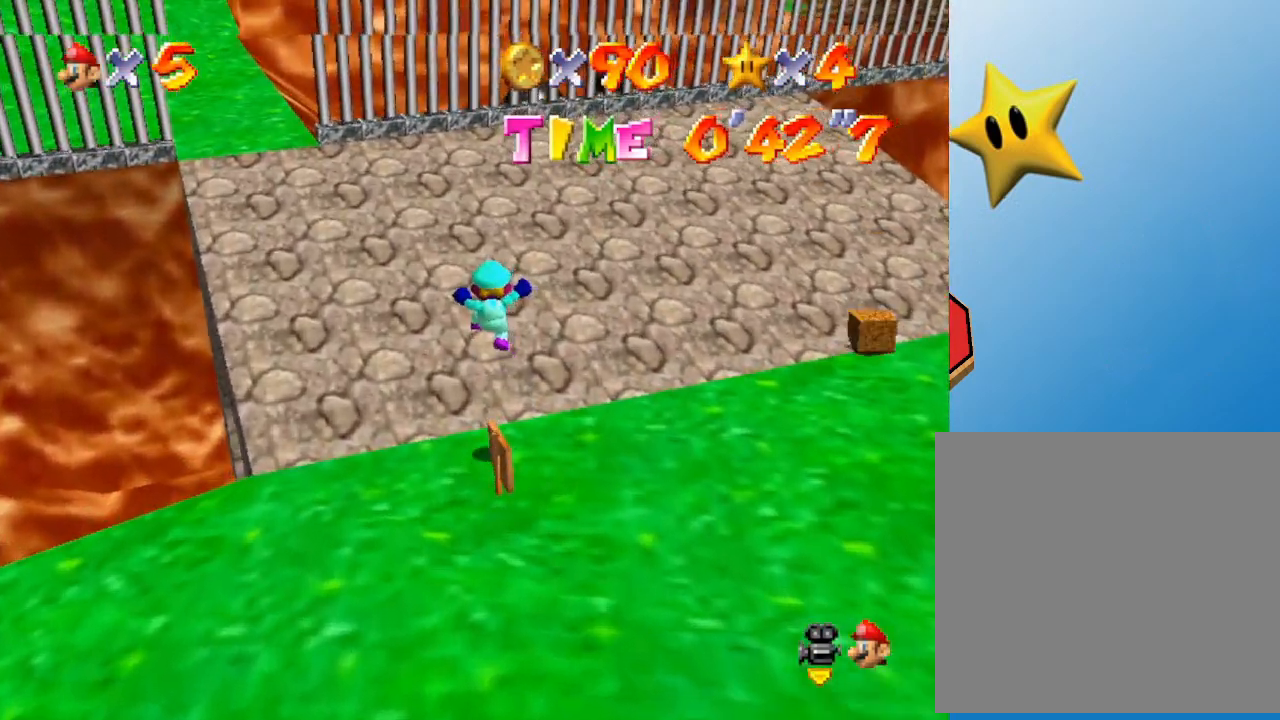
{"buttons": [], "left_stick": "up-left", "events": [[17, "left_stick", "up-left"]]}
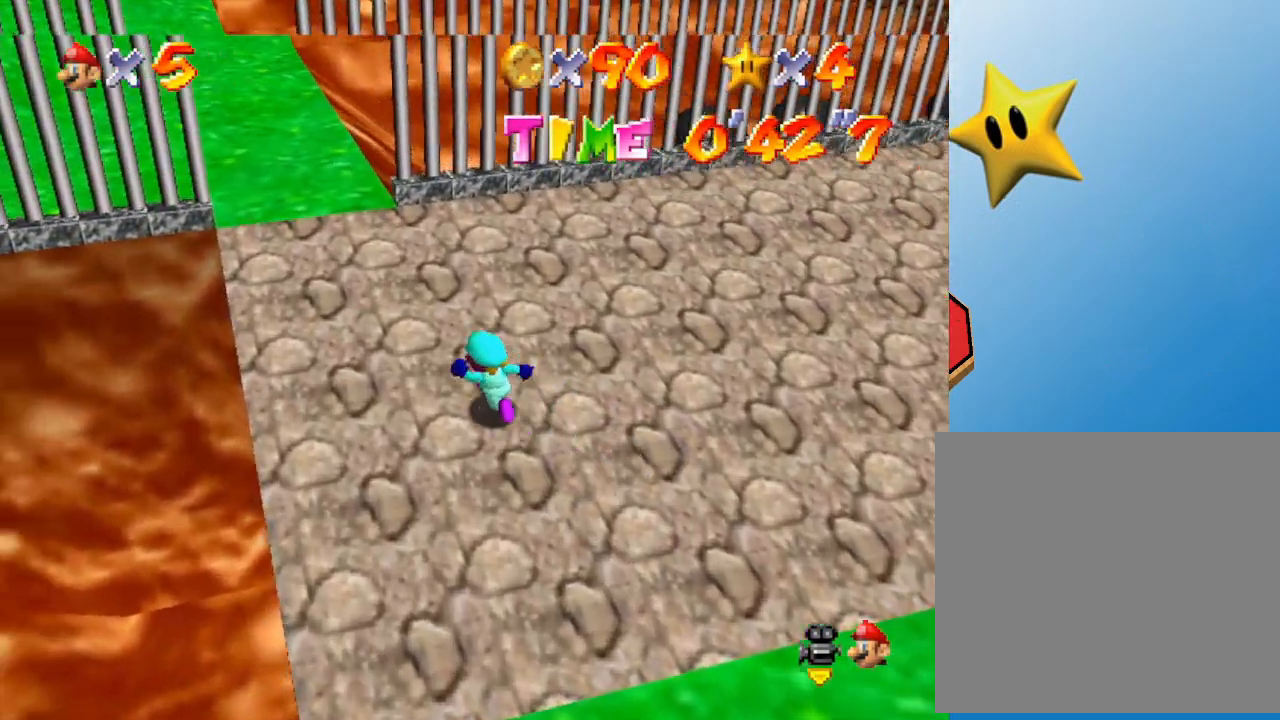
{"buttons": [], "left_stick": "up-left", "events": []}
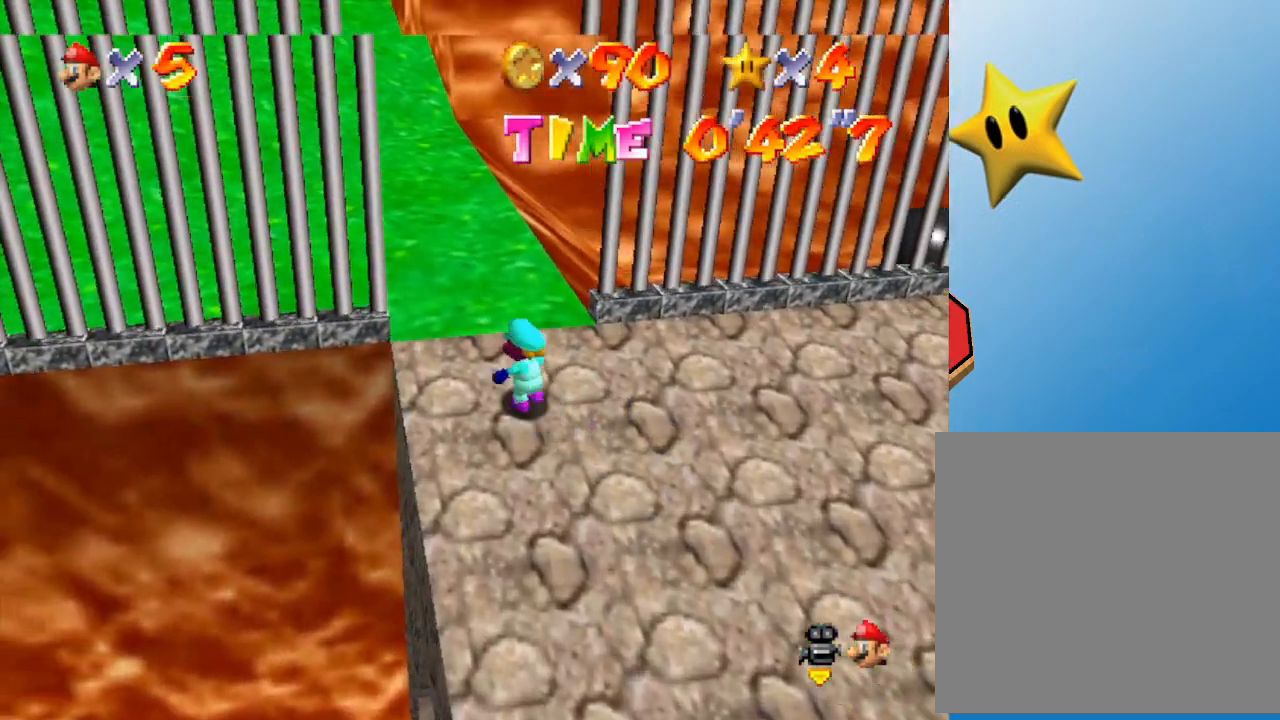
{"buttons": [], "left_stick": "up-right", "events": [[100, "left_stick", "up"], [400, "left_stick", "up-right"]]}
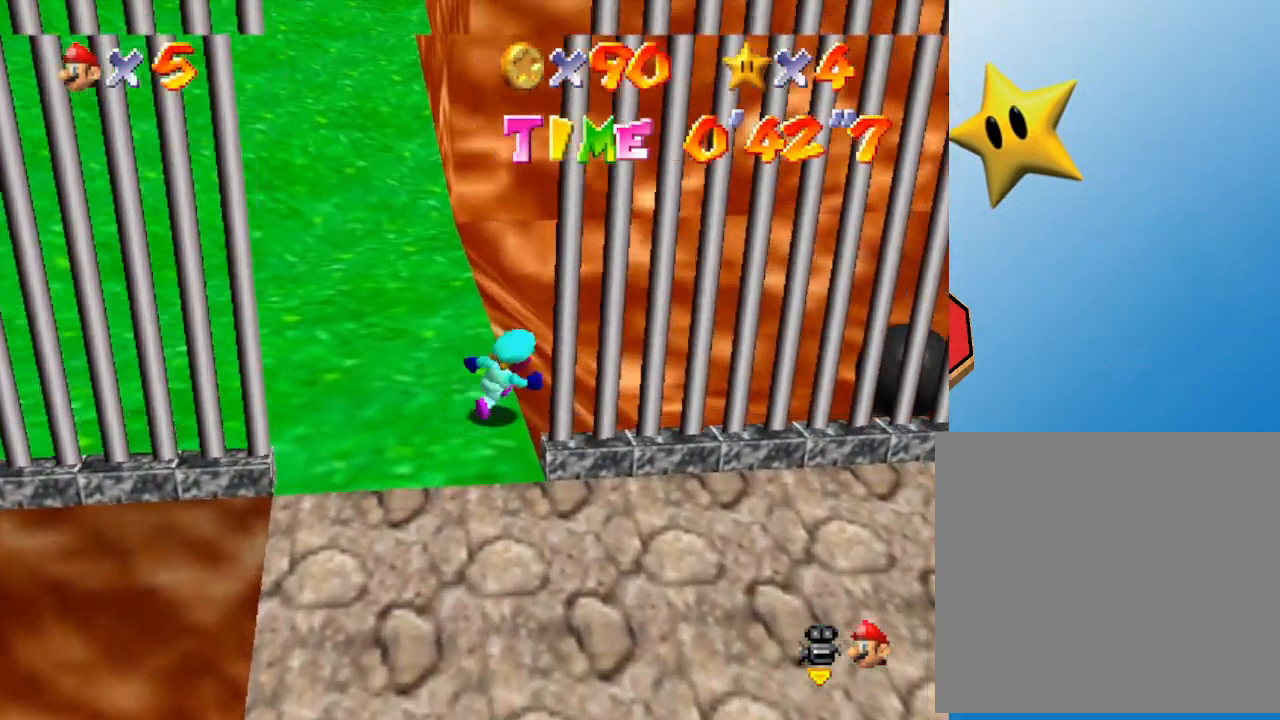
{"buttons": [], "left_stick": "up-right", "events": [[50, "left_stick", "right"], [150, "B", "down"], [367, "left_stick", "up-right"], [400, "B", "up"]]}
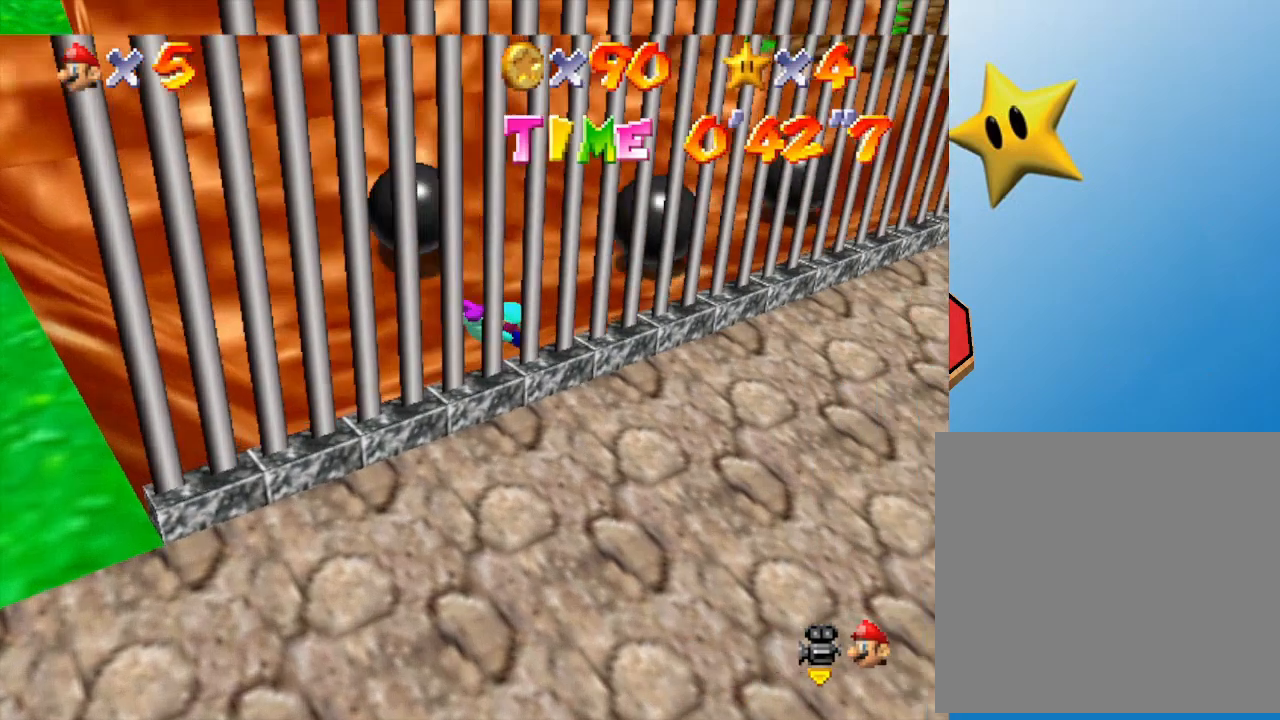
{"buttons": [], "left_stick": "up", "events": [[200, "A", "down"], [417, "A", "up"], [450, "left_stick", "up"]]}
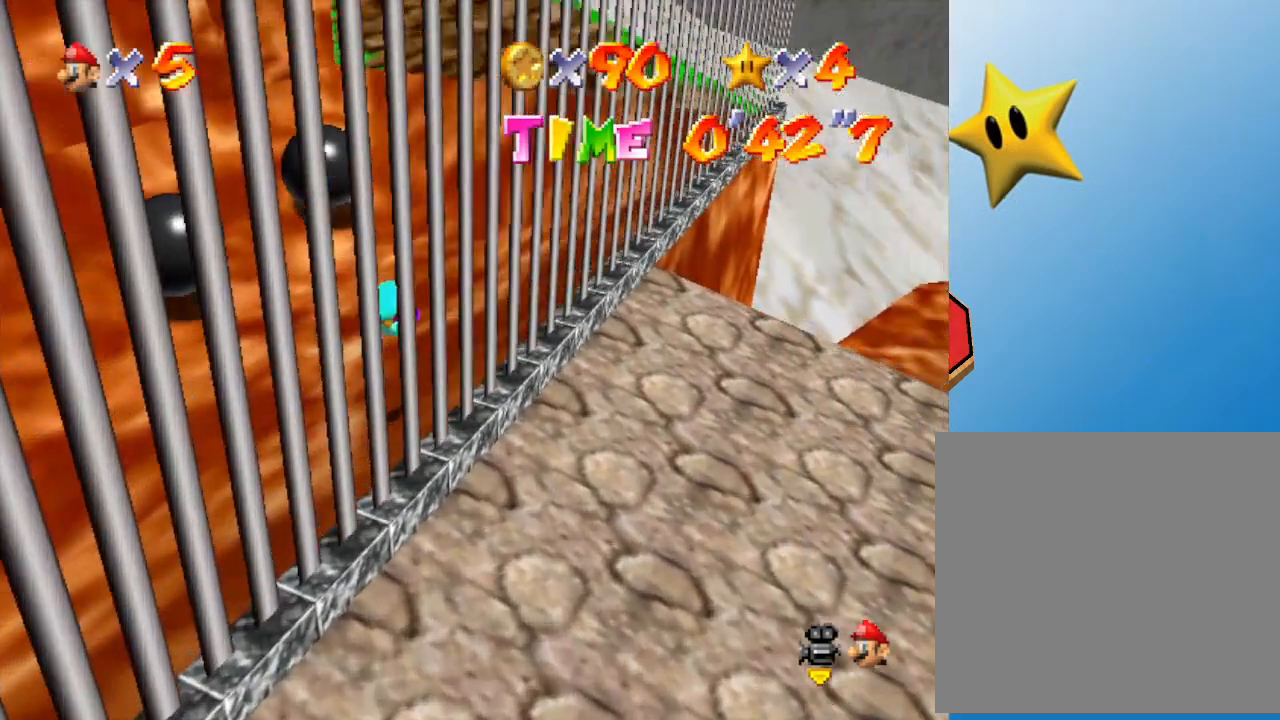
{"buttons": [], "left_stick": "up", "events": [[250, "B", "down"], [417, "B", "up"]]}
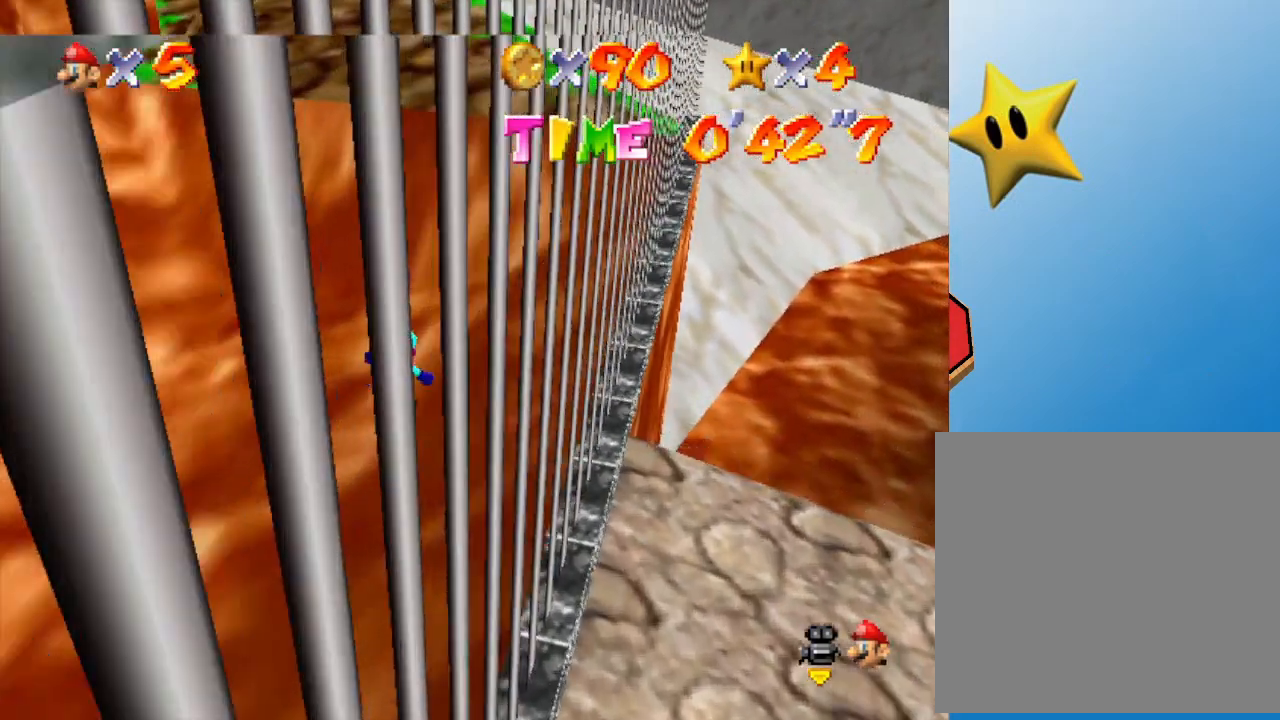
{"buttons": ["A"], "left_stick": "up", "events": [[200, "A", "down"]]}
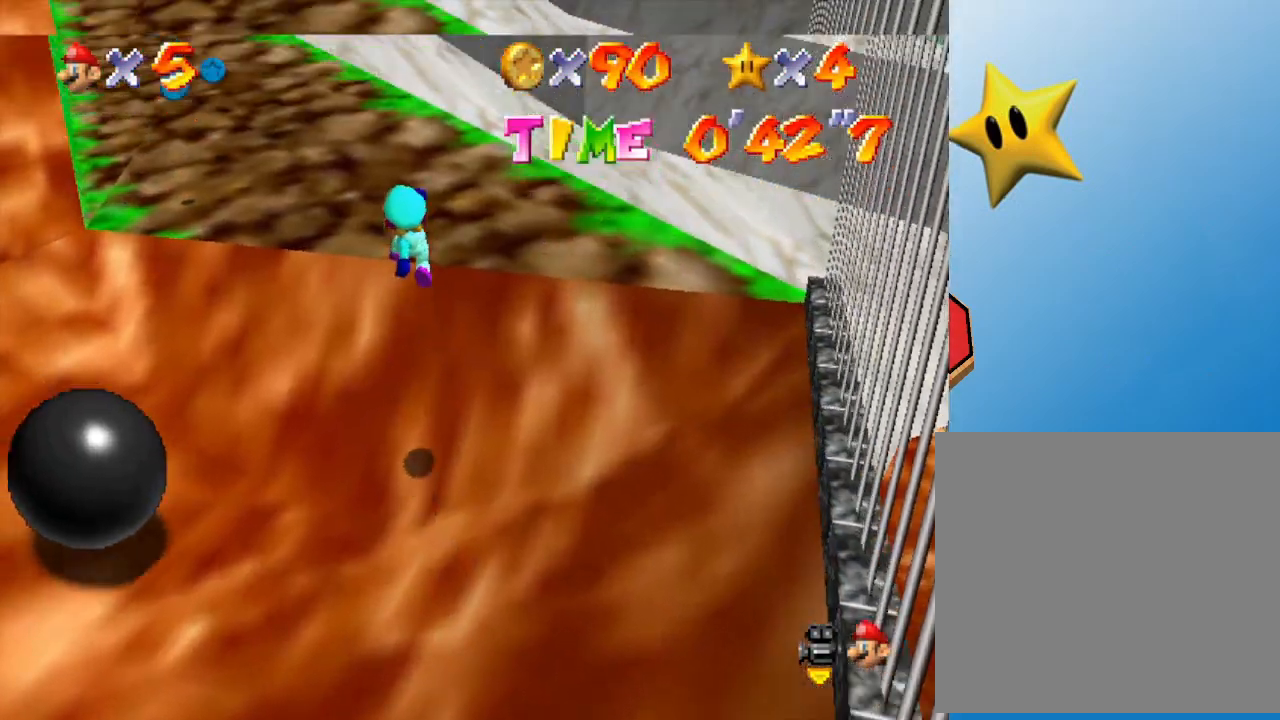
{"buttons": [], "left_stick": "up-left", "events": [[33, "B", "down"], [50, "A", "up"], [183, "B", "up"], [300, "left_stick", "up-left"]]}
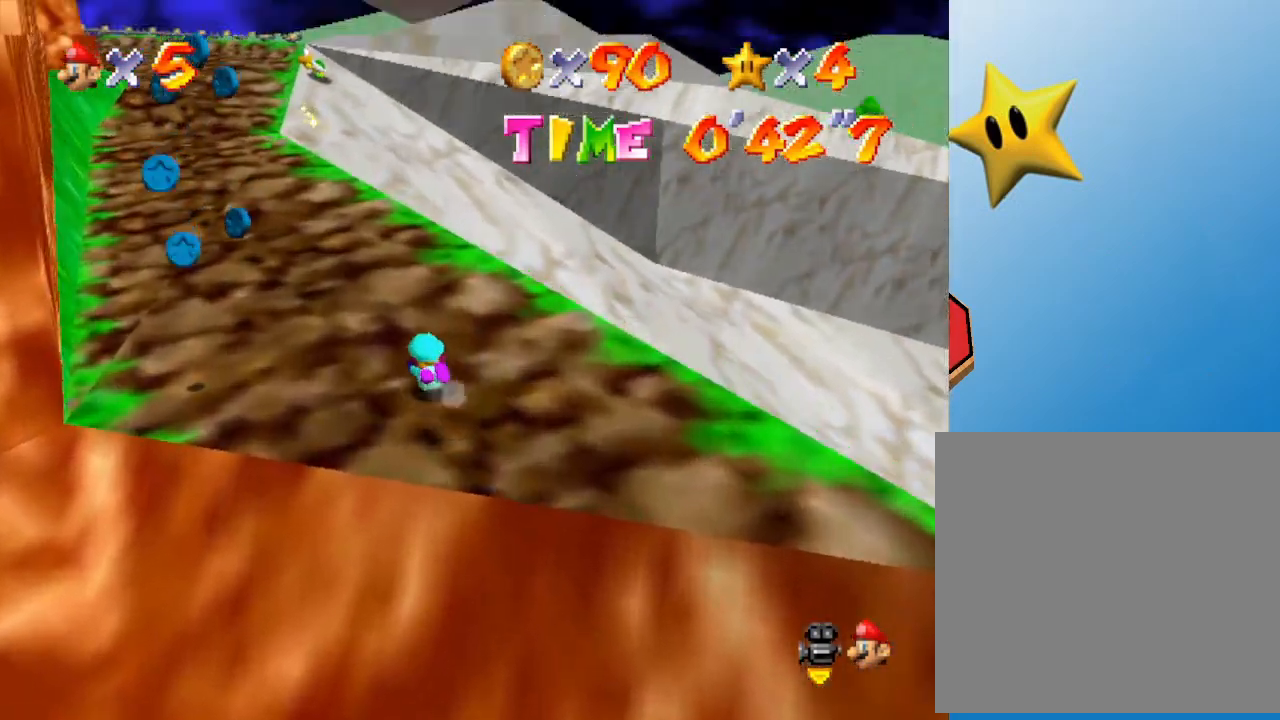
{"buttons": [], "left_stick": "left", "events": [[33, "A", "down"], [183, "A", "up"], [450, "left_stick", "left"]]}
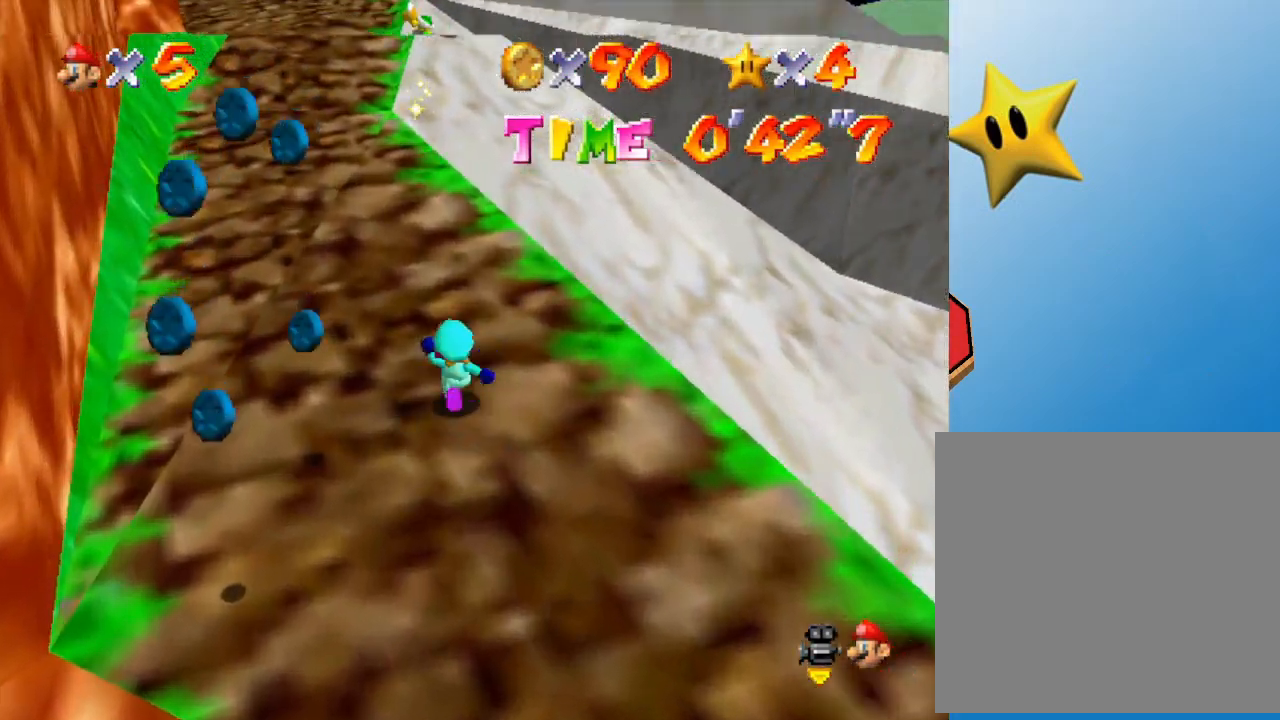
{"buttons": [], "left_stick": "down", "events": [[100, "left_stick", "down-left"], [317, "left_stick", "down"]]}
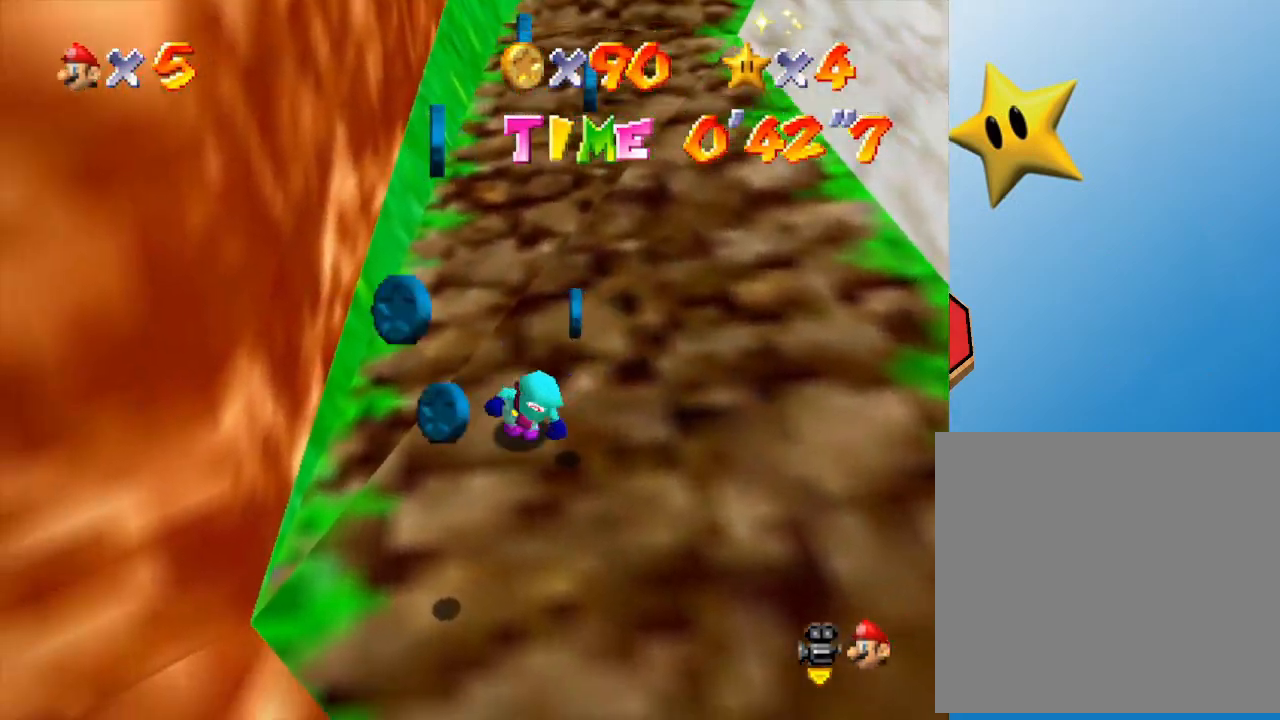
{"buttons": ["A"], "left_stick": "up", "events": [[283, "left_stick", "up"], [383, "A", "down"]]}
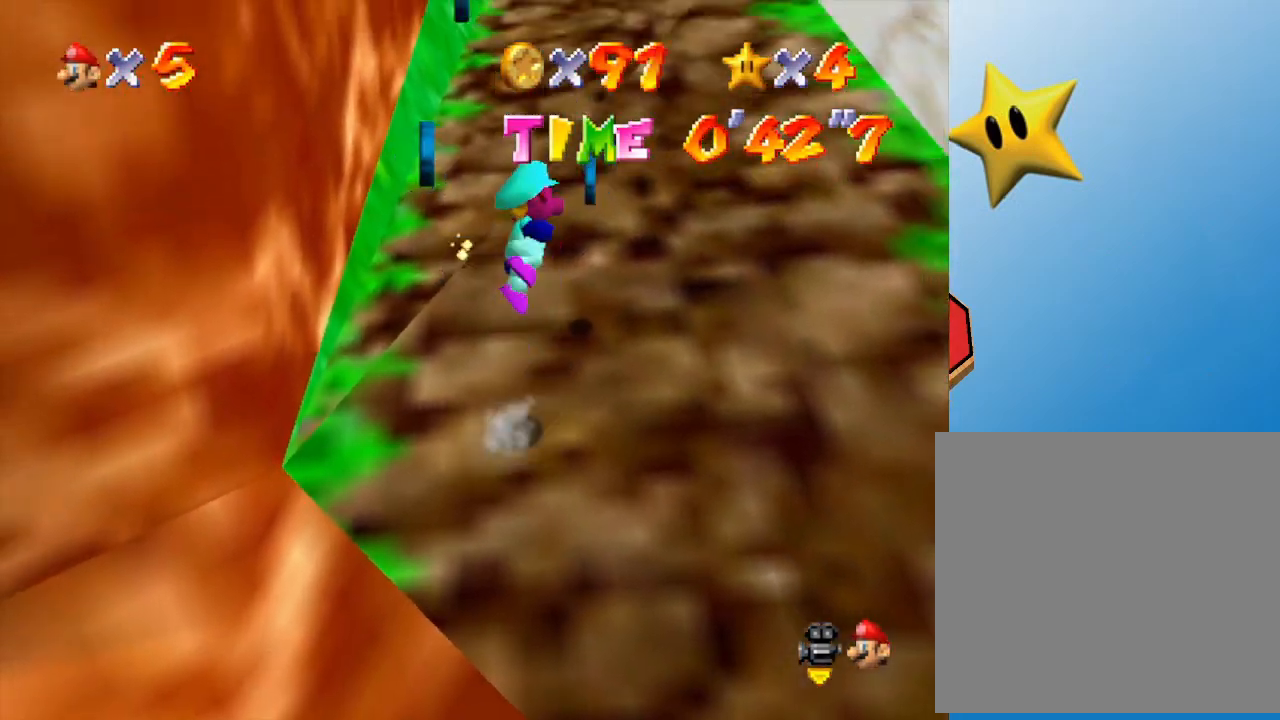
{"buttons": ["A"], "left_stick": "right", "events": [[117, "left_stick", "left"], [233, "left_stick", "down"], [367, "left_stick", "right"]]}
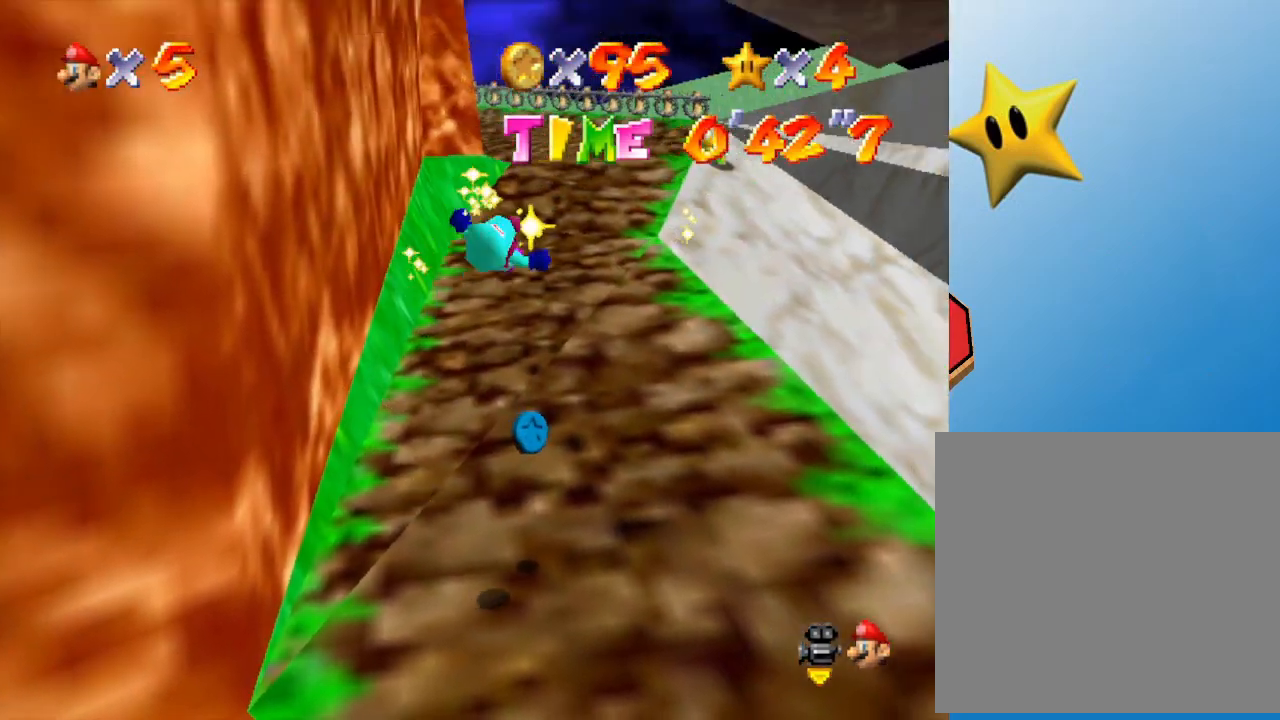
{"buttons": ["A"], "left_stick": "up", "events": [[50, "left_stick", "up-right"], [150, "left_stick", "up"], [233, "A", "up"], [483, "A", "down"]]}